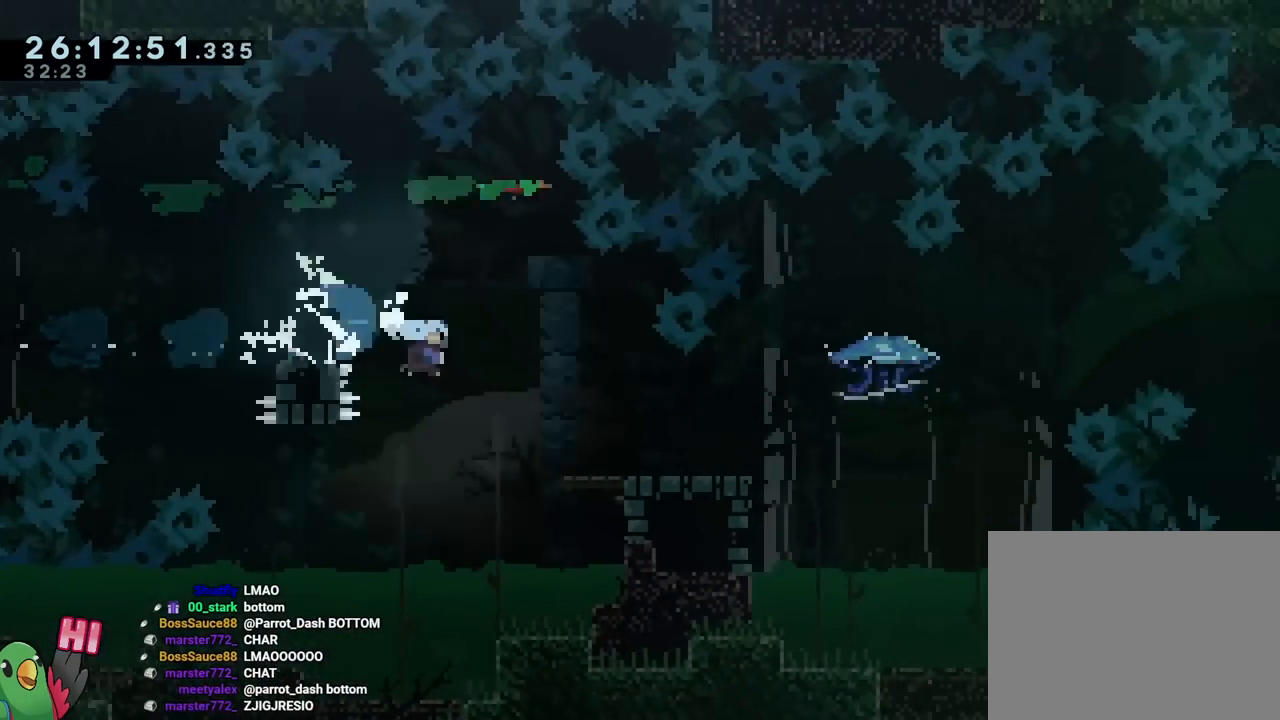
Gameplay with a controller (Nintendo layout); each line is a JSON object with the inputs held at the frame after it. "events" lists button and stick changes between this image and that frame as [ms after this image, input, new state], when the widget could be followed in between. Not read: HOME L3 R3 START.
{"buttons": ["B", "R1"], "left_stick": "up-right", "right_stick": "center", "events": [[84, "Y", "up"], [100, "B", "up"], [184, "left_stick", "right"], [234, "B", "down"], [250, "left_stick", "up-right"]]}
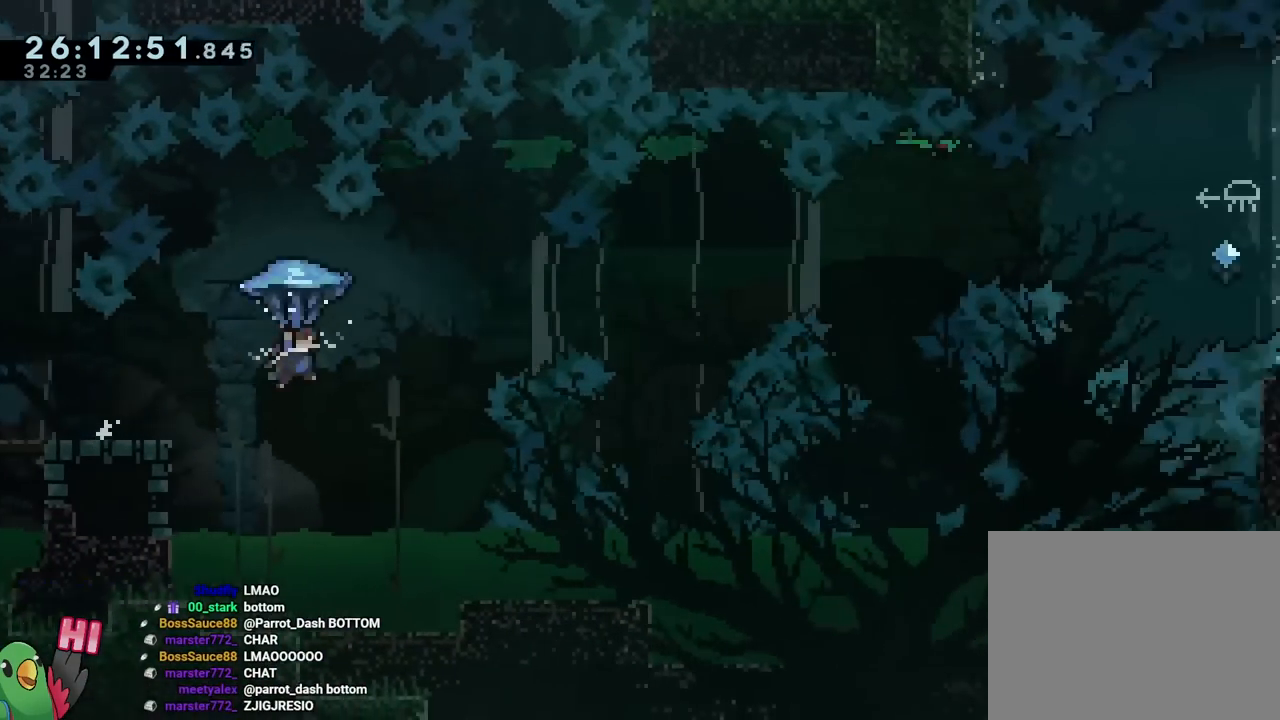
{"buttons": ["B", "R1"], "left_stick": "up-right", "right_stick": "center", "events": []}
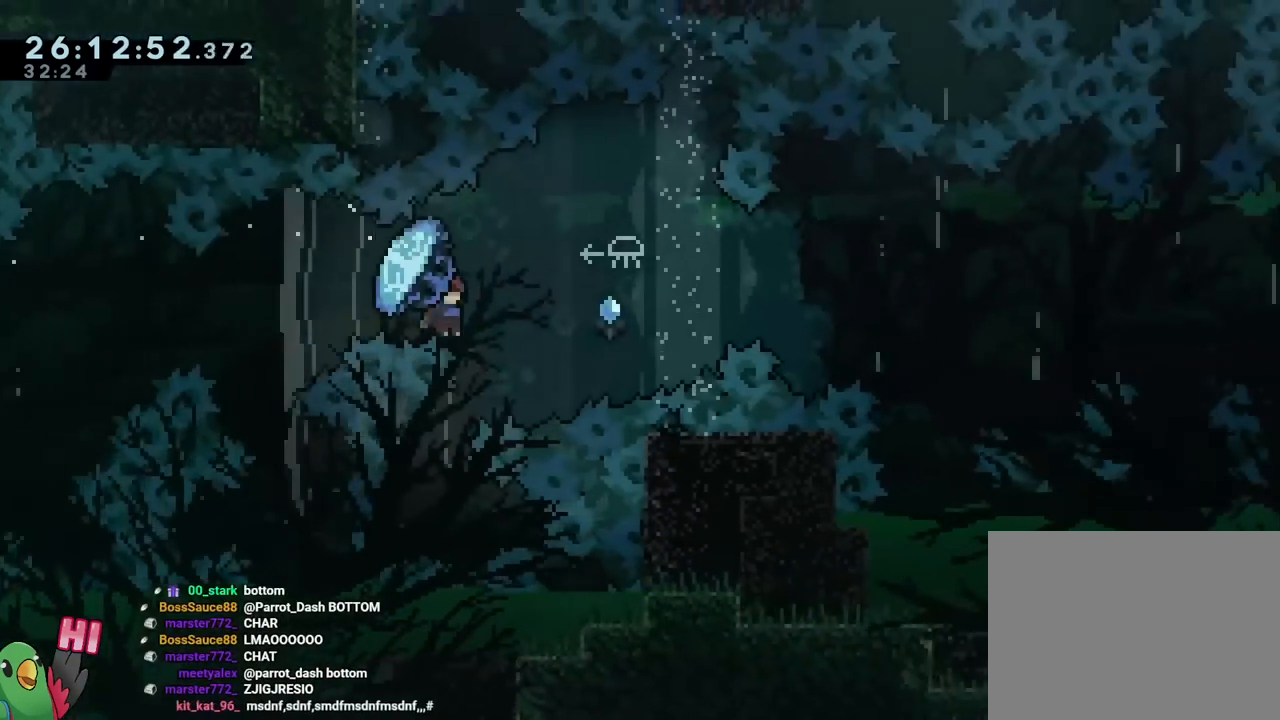
{"buttons": ["B", "R1"], "left_stick": "right", "right_stick": "center", "events": [[317, "left_stick", "right"]]}
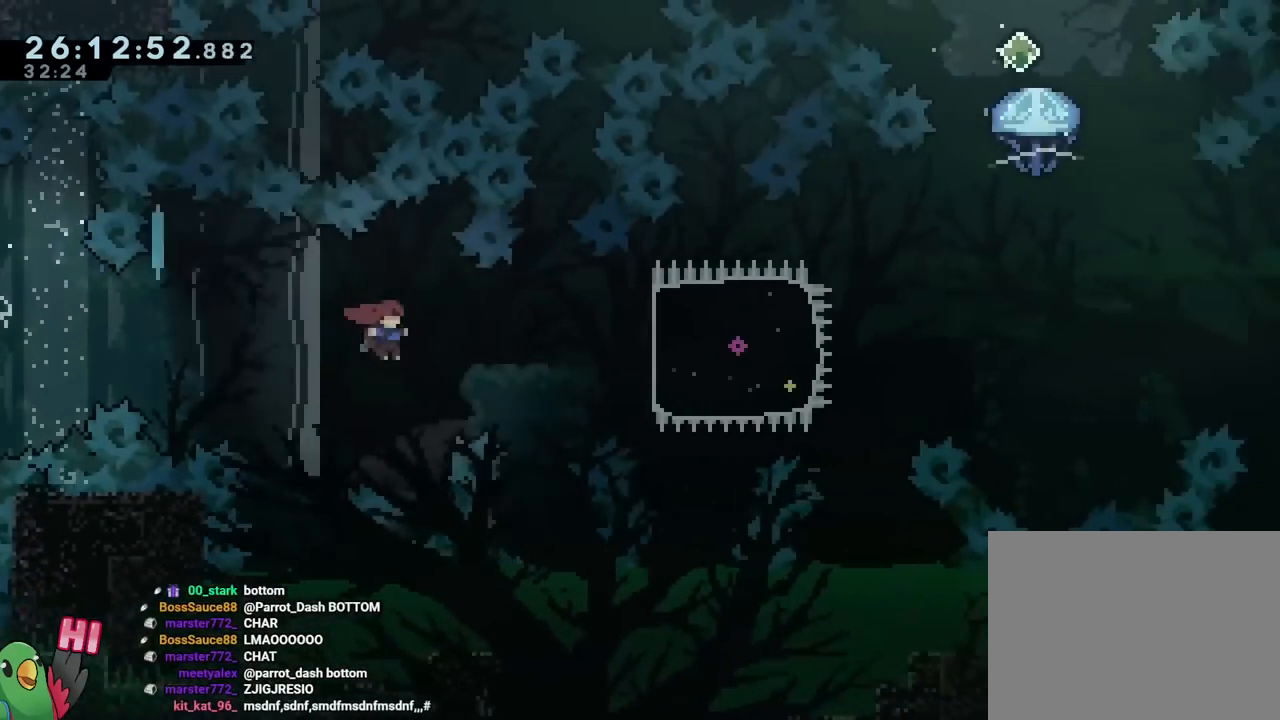
{"buttons": [], "left_stick": "right", "right_stick": "center", "events": [[83, "Y", "down"], [250, "Y", "up"], [283, "B", "up"], [283, "R1", "up"], [333, "left_stick", "center"], [433, "left_stick", "right"]]}
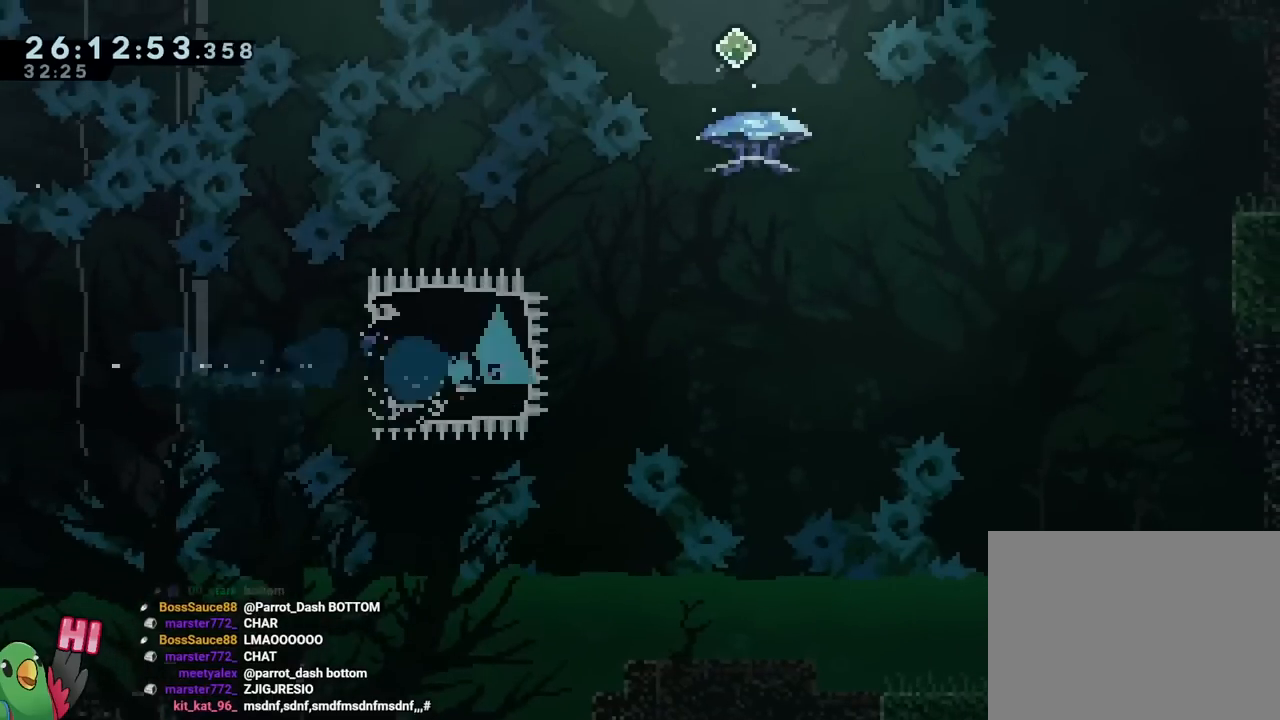
{"buttons": ["B", "Y"], "left_stick": "up", "right_stick": "center", "events": [[117, "B", "down"], [234, "left_stick", "up"], [384, "Y", "down"]]}
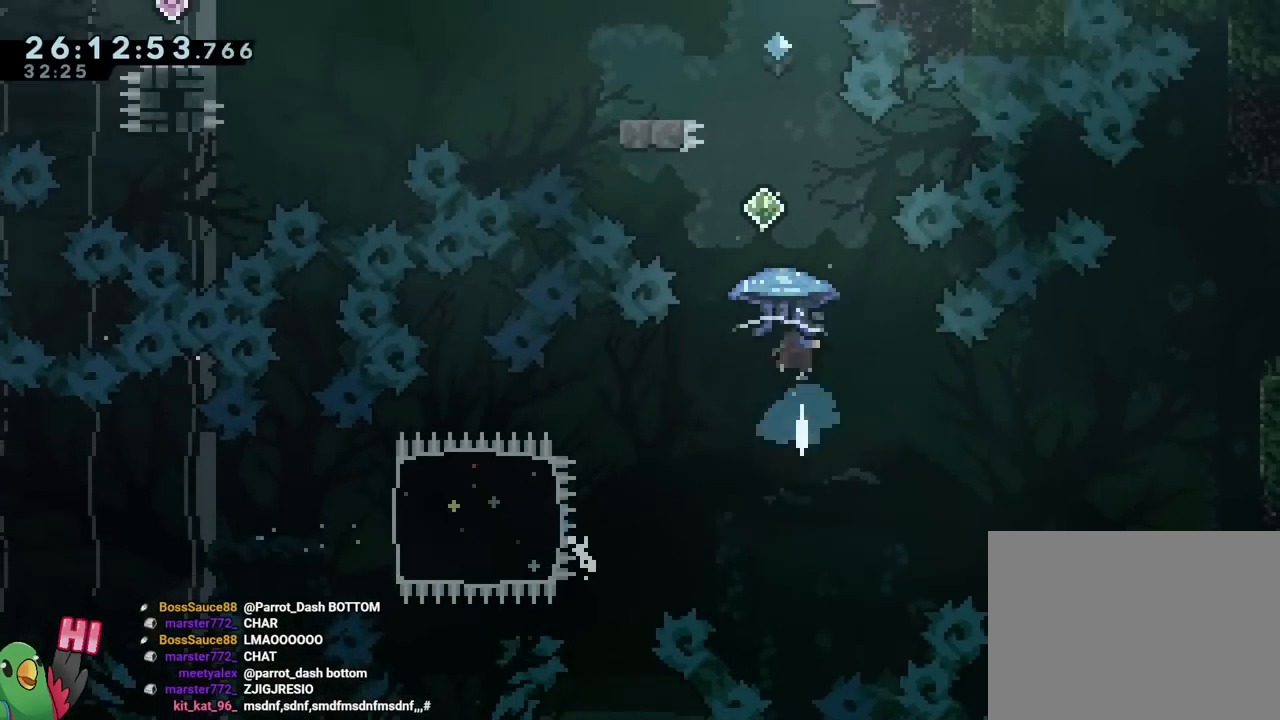
{"buttons": ["B", "R1"], "left_stick": "center", "right_stick": "center", "events": [[16, "Y", "up"], [83, "R1", "down"], [216, "left_stick", "center"]]}
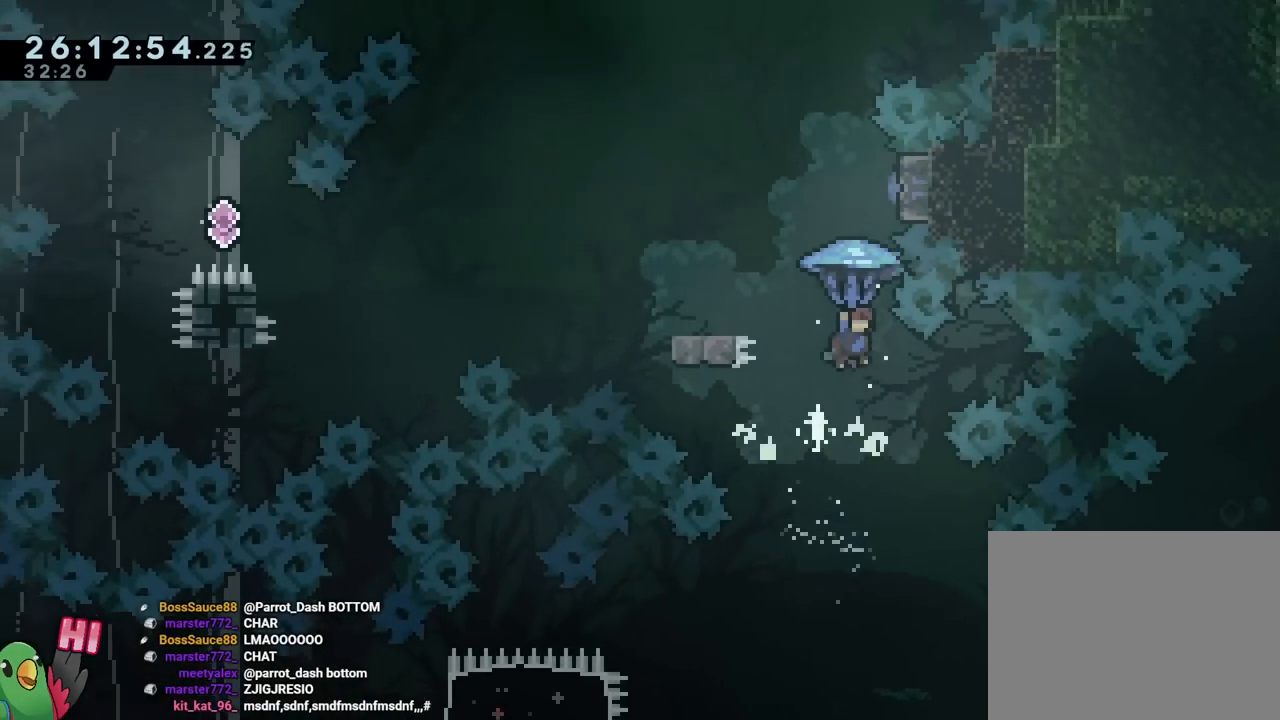
{"buttons": ["B", "Y"], "left_stick": "down-left", "right_stick": "center", "events": [[251, "R1", "up"], [317, "left_stick", "down-left"], [501, "Y", "down"]]}
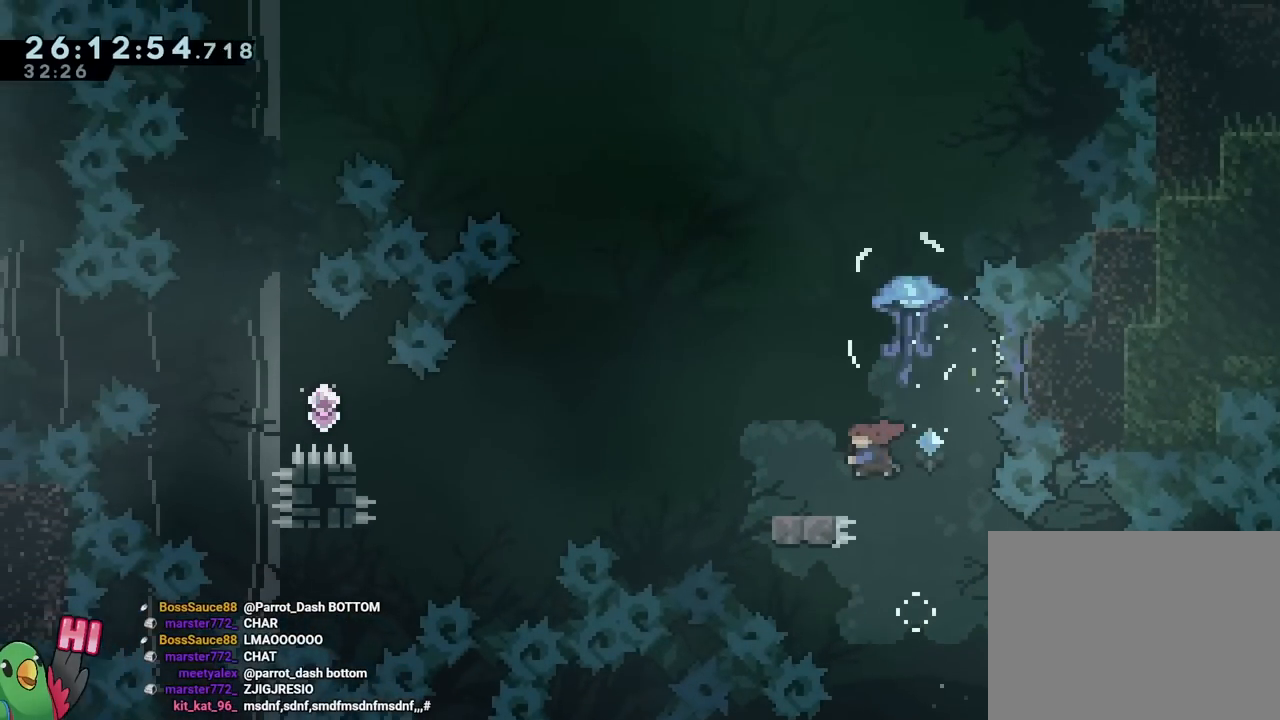
{"buttons": ["B", "Y", "R1"], "left_stick": "left", "right_stick": "center", "events": [[133, "B", "up"], [133, "Y", "up"], [200, "B", "down"], [200, "left_stick", "left"], [417, "Y", "down"], [467, "R1", "down"]]}
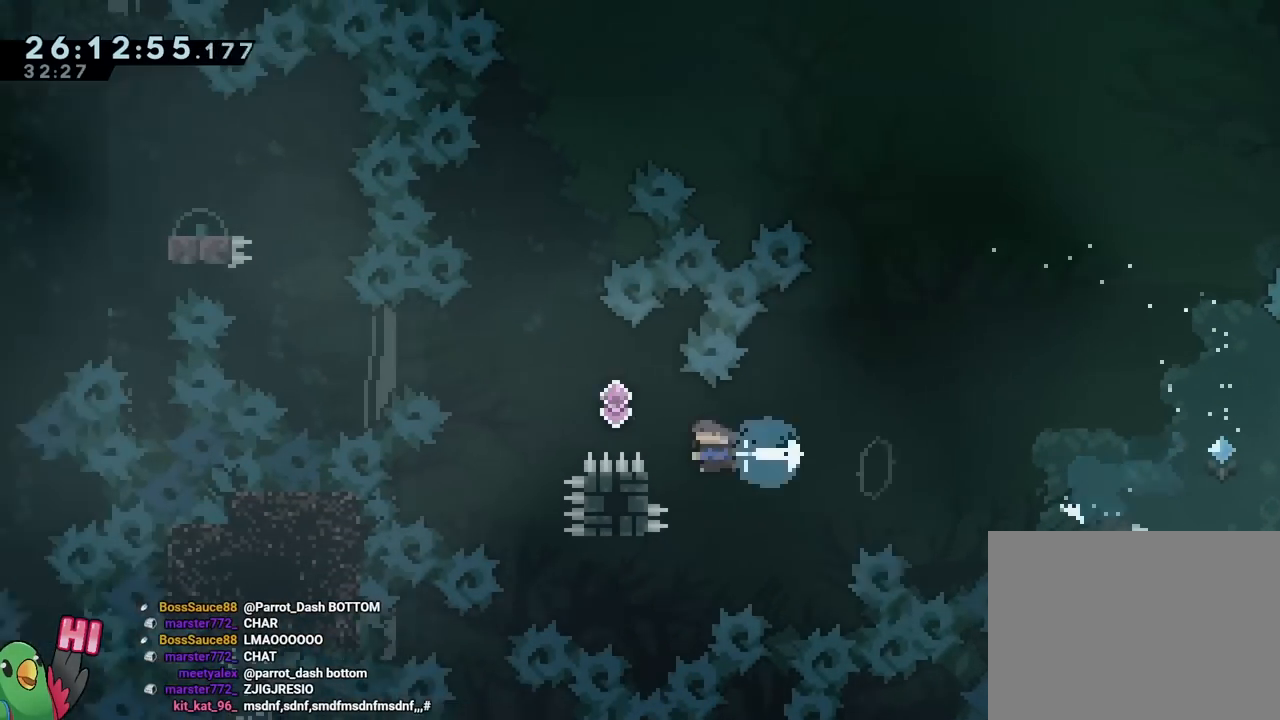
{"buttons": ["B", "R1"], "left_stick": "up", "right_stick": "center"}
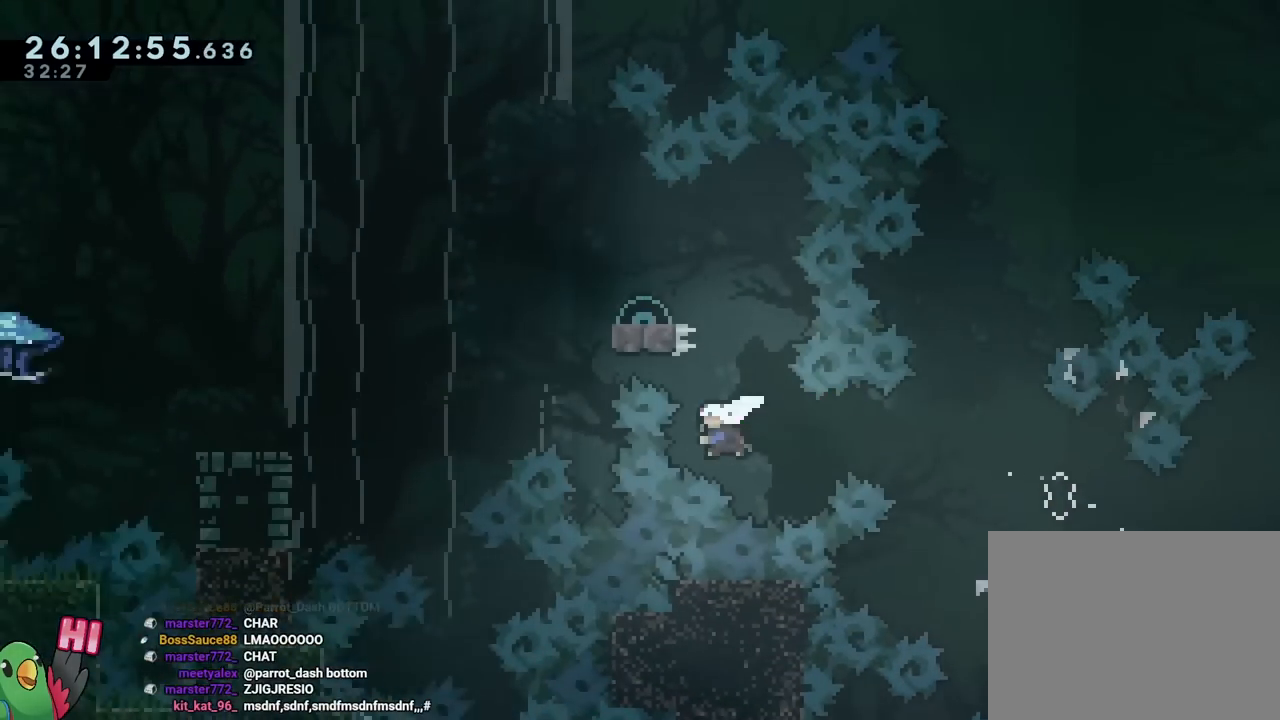
{"buttons": ["Y"], "left_stick": "down-left", "right_stick": "center", "events": [[17, "Y", "down"], [133, "left_stick", "center"], [150, "R1", "up"], [150, "Y", "up"], [183, "B", "up"], [417, "left_stick", "down-left"], [484, "Y", "down"]]}
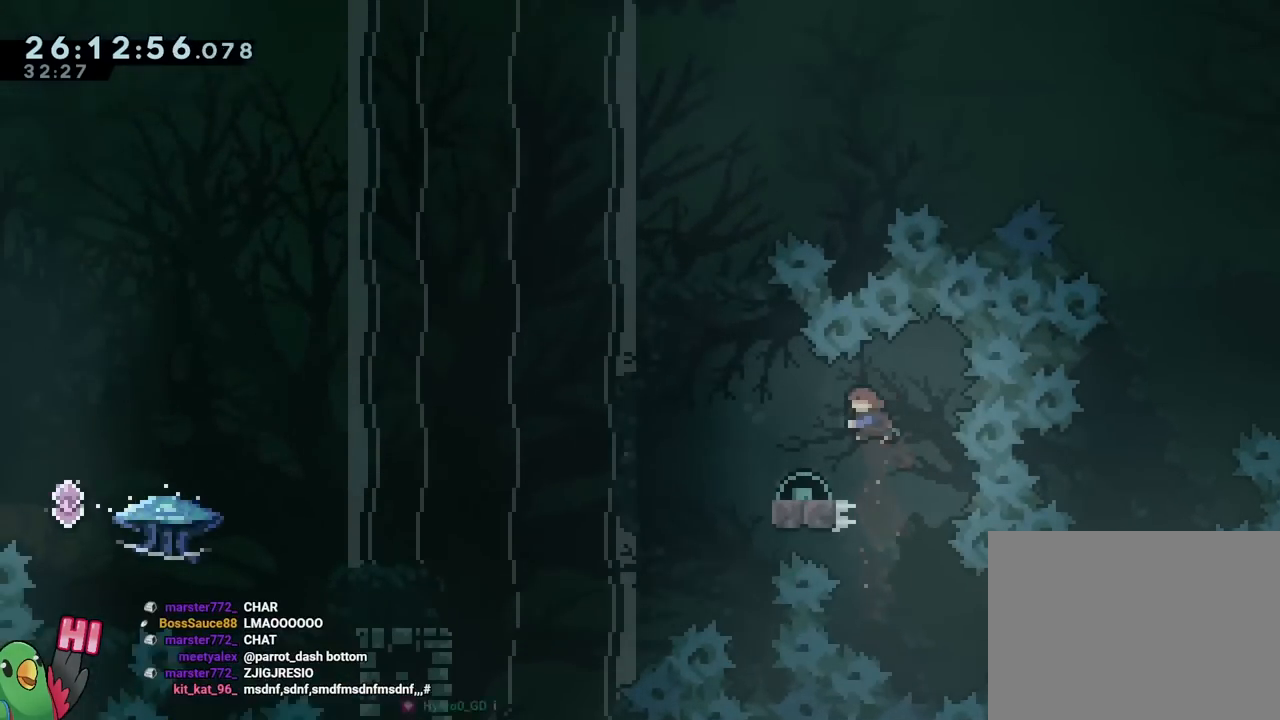
{"buttons": [], "left_stick": "down-left", "right_stick": "center", "events": [[134, "Y", "up"], [167, "B", "down"], [284, "Y", "down"], [451, "B", "up"], [451, "Y", "up"]]}
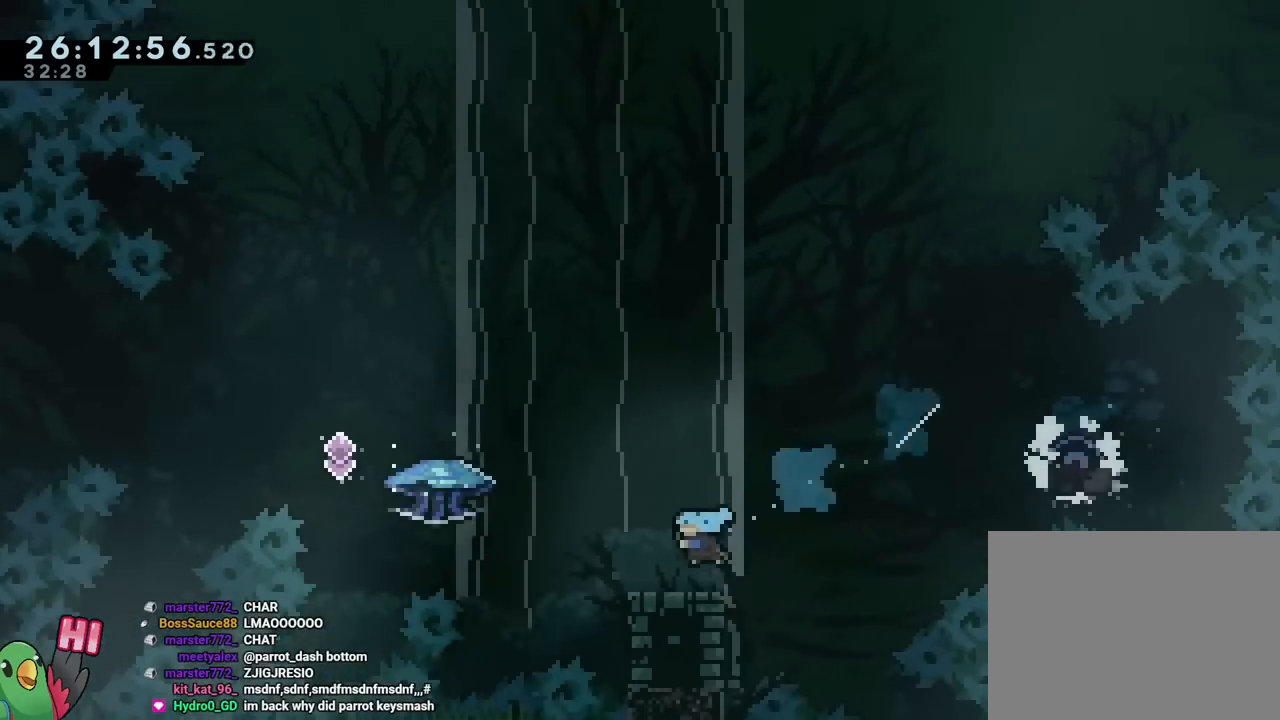
{"buttons": ["B", "R1"], "left_stick": "up-left", "right_stick": "center", "events": [[17, "left_stick", "up-left"], [50, "B", "down"], [150, "R1", "down"]]}
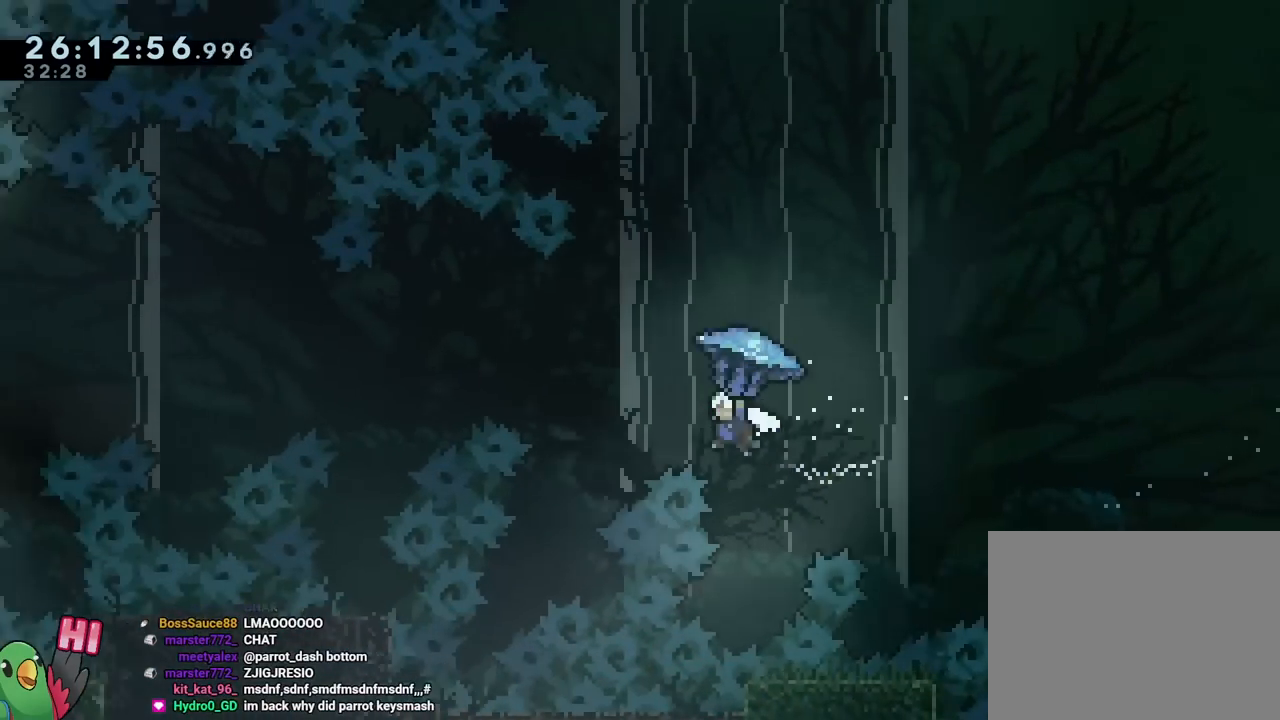
{"buttons": ["B", "R1"], "left_stick": "up-left", "right_stick": "center", "events": []}
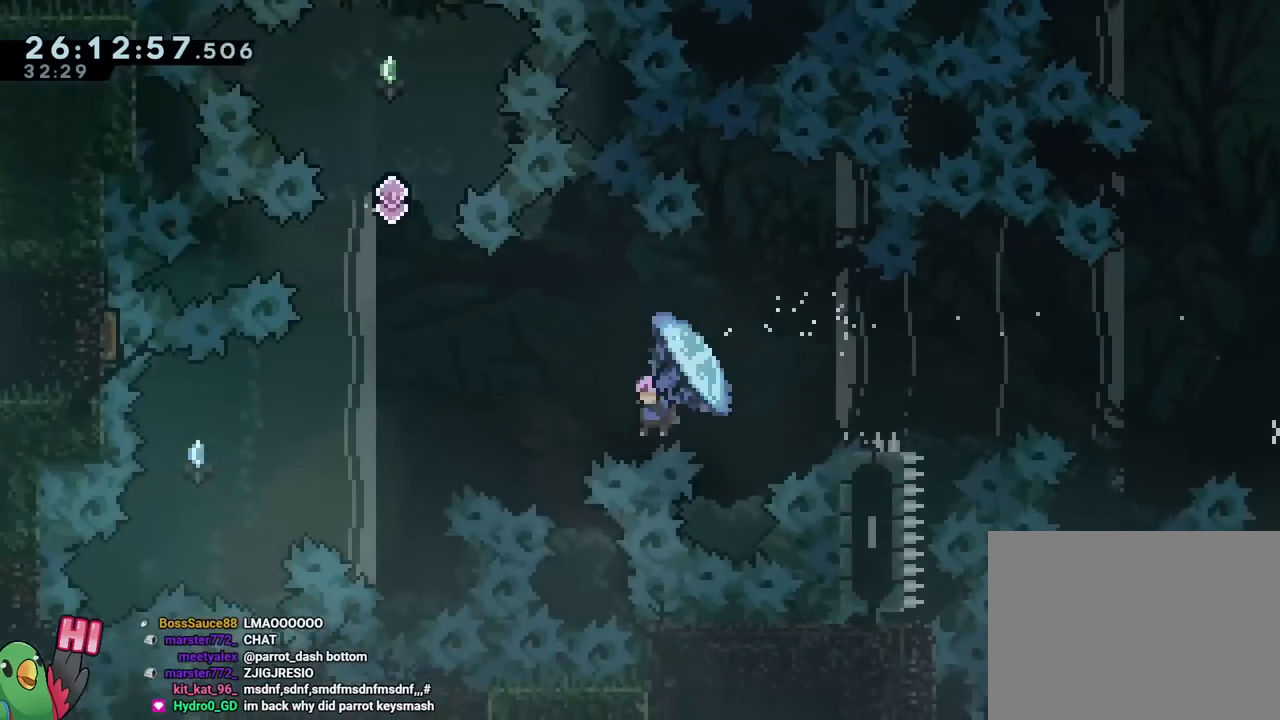
{"buttons": ["B", "Y"], "left_stick": "up", "right_stick": "center", "events": [[267, "R1", "up"], [284, "left_stick", "up-right"], [417, "left_stick", "up"], [500, "Y", "down"]]}
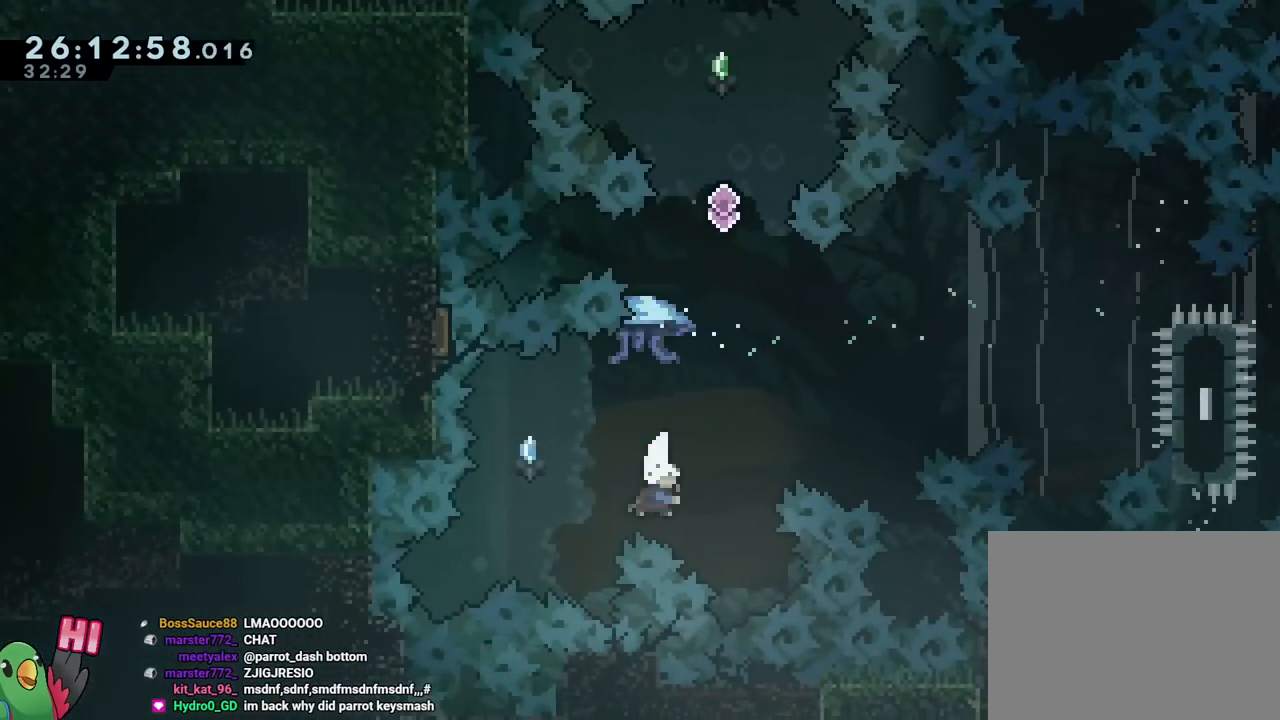
{"buttons": ["B"], "left_stick": "right", "right_stick": "center", "events": [[167, "Y", "up"], [251, "left_stick", "right"], [384, "left_stick", "center"], [501, "left_stick", "right"]]}
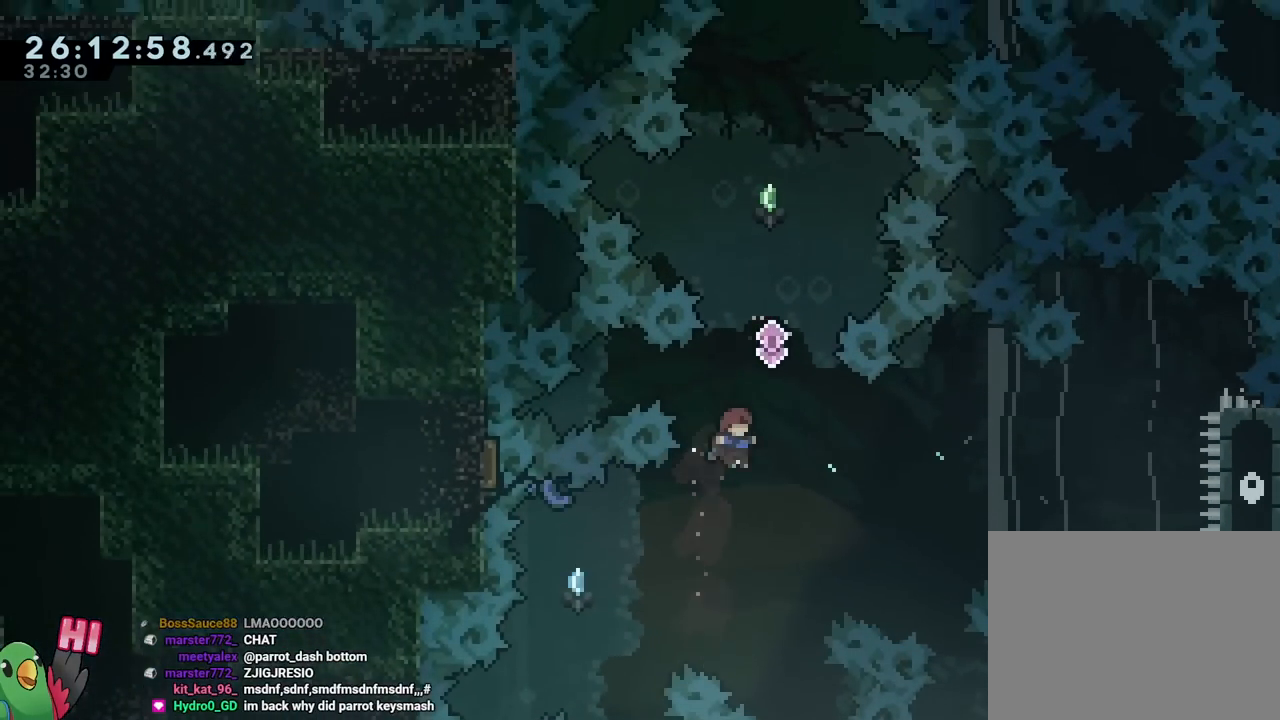
{"buttons": ["B"], "left_stick": "up", "right_stick": "center", "events": [[83, "left_stick", "up"], [267, "Y", "down"], [417, "Y", "up"]]}
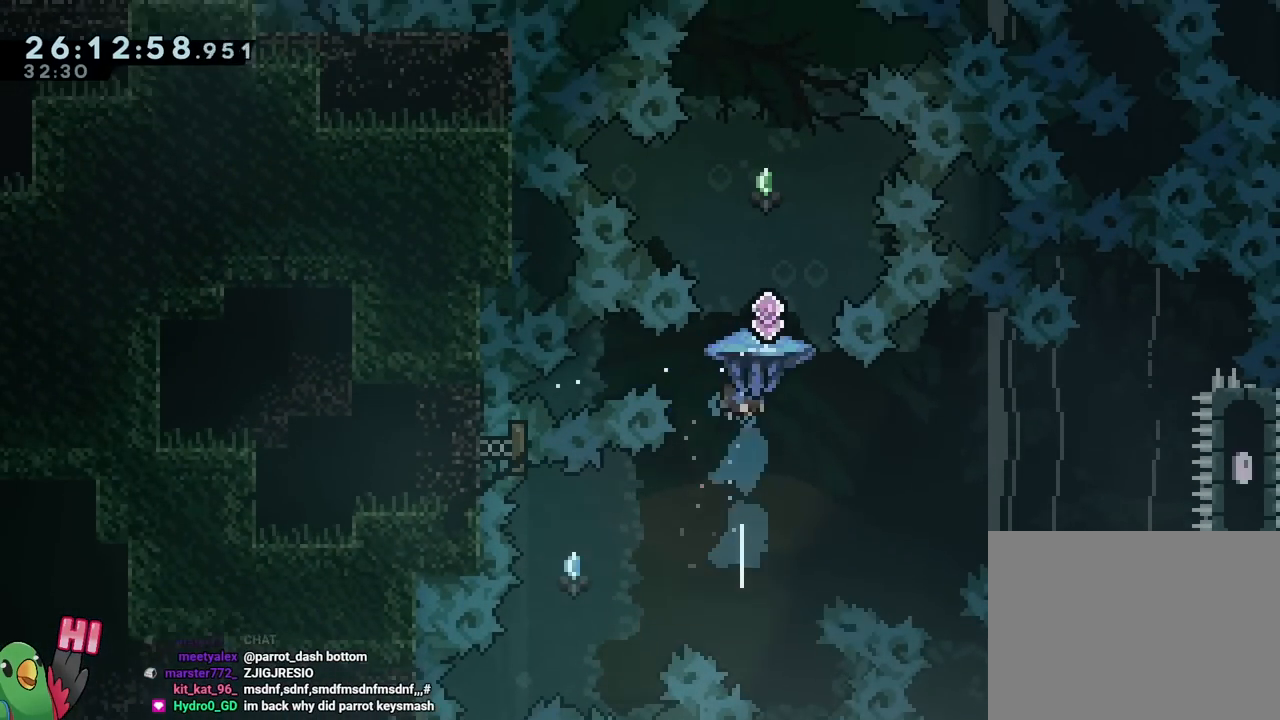
{"buttons": ["B", "R1"], "left_stick": "center", "right_stick": "center", "events": [[34, "R1", "down"], [167, "left_stick", "center"], [267, "left_stick", "right"], [301, "R1", "up"], [367, "R1", "down"], [434, "left_stick", "center"]]}
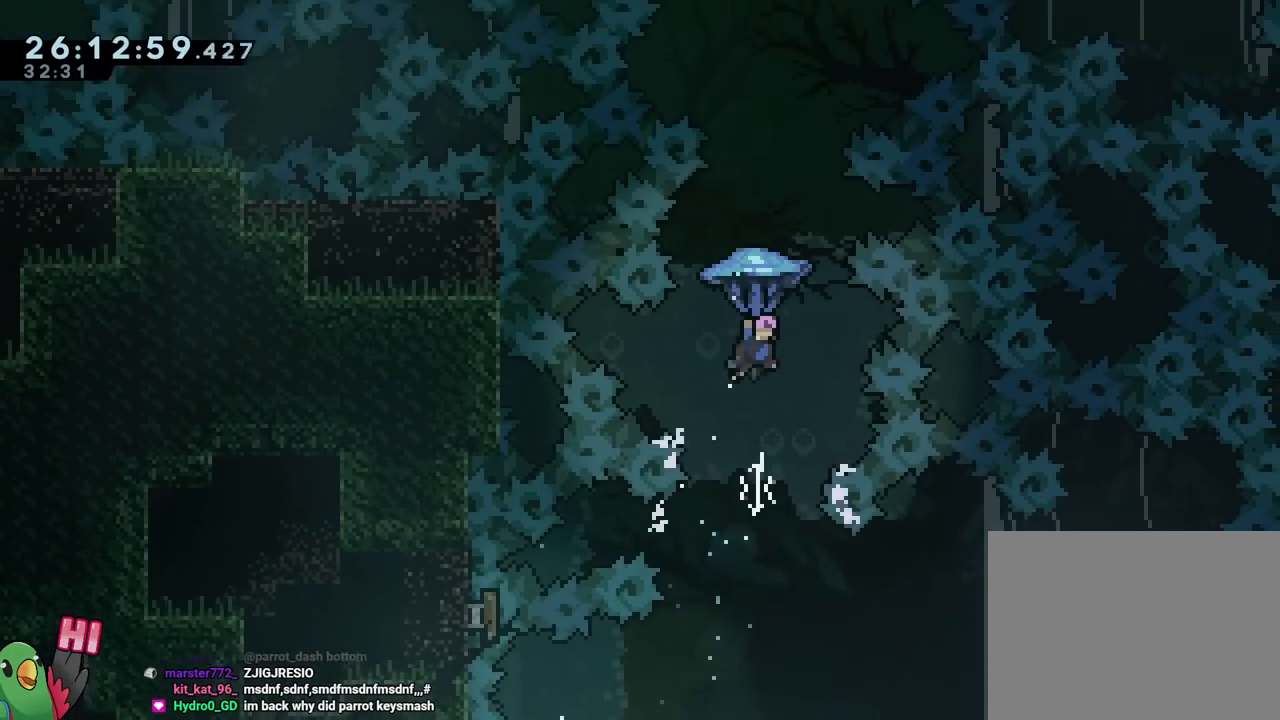
{"buttons": ["B"], "left_stick": "up", "right_stick": "center", "events": [[200, "left_stick", "down"], [284, "R1", "up"], [450, "left_stick", "up"]]}
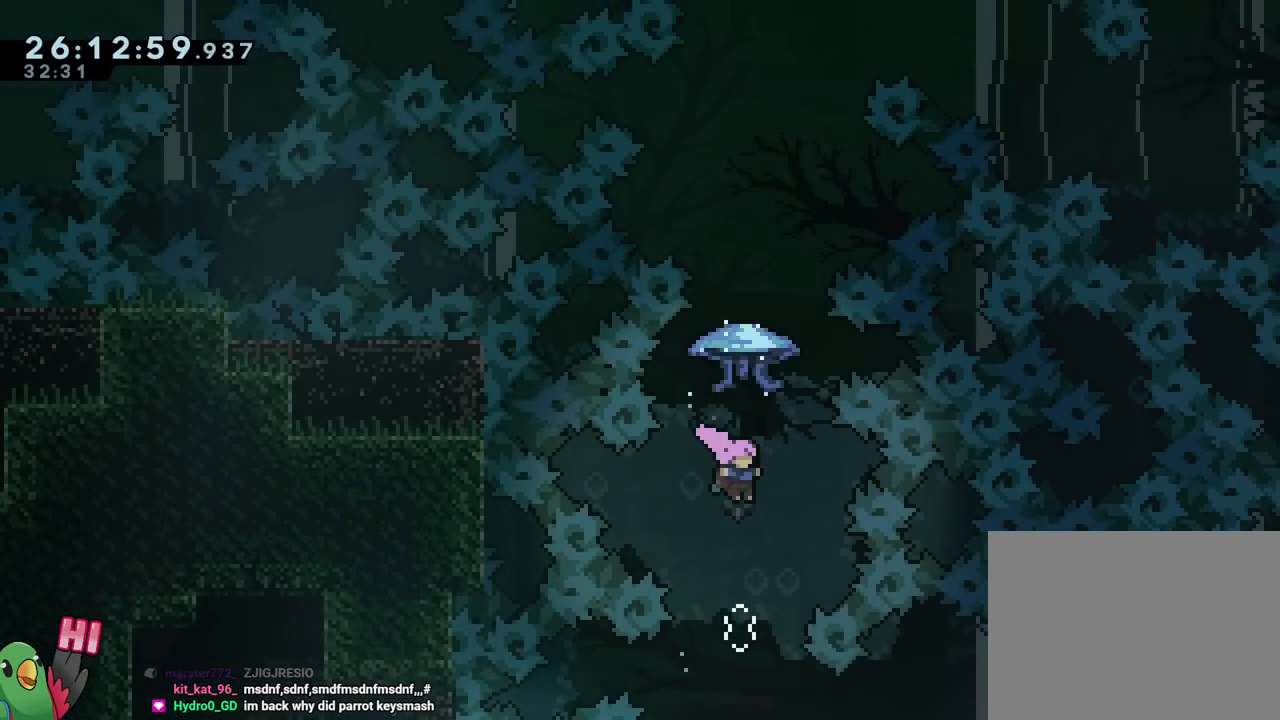
{"buttons": ["B", "R1"], "left_stick": "up", "right_stick": "center", "events": [[134, "Y", "down"], [284, "Y", "up"], [334, "R1", "down"]]}
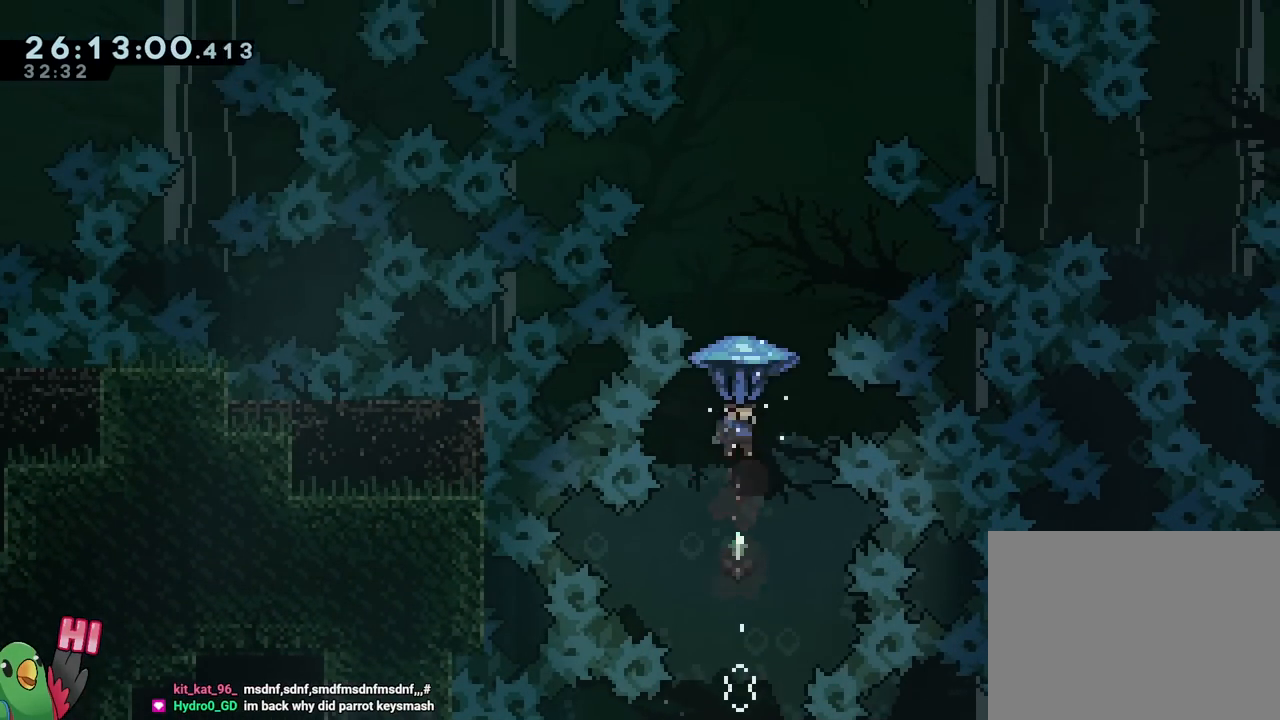
{"buttons": ["B", "R1"], "left_stick": "center", "right_stick": "center", "events": [[133, "left_stick", "right"], [317, "left_stick", "center"]]}
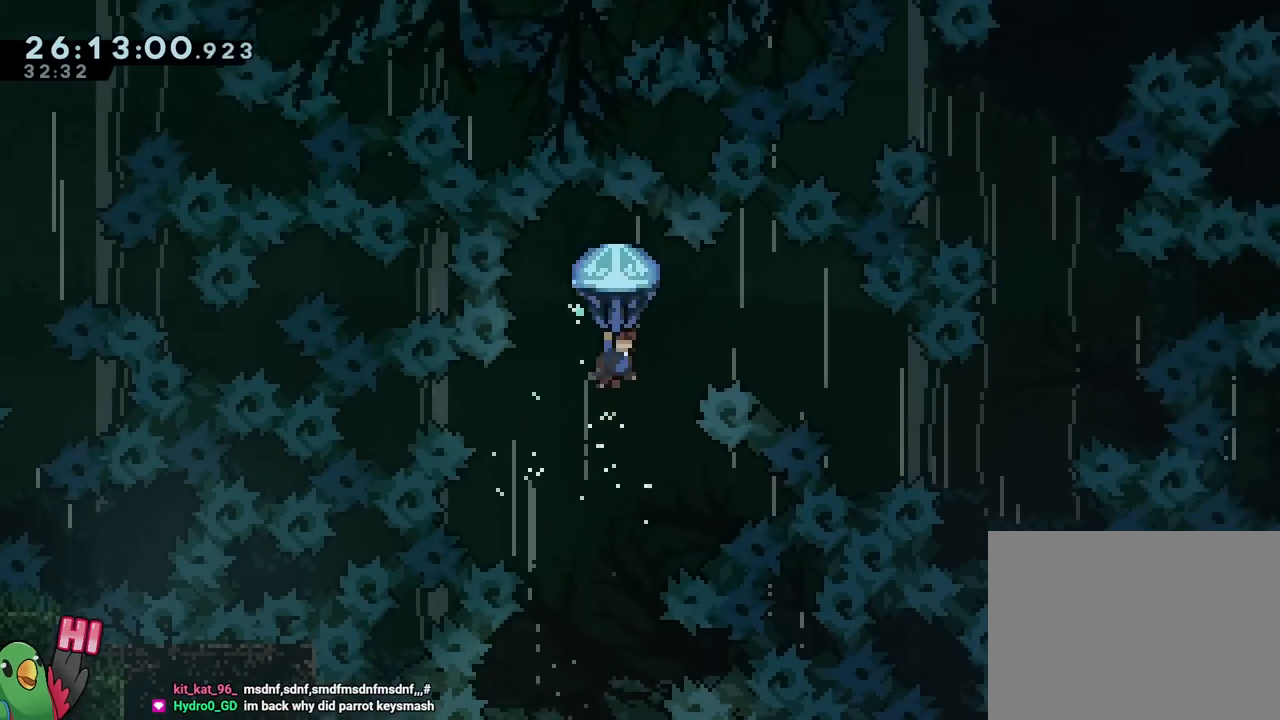
{"buttons": ["B", "R1"], "left_stick": "center", "right_stick": "center", "events": []}
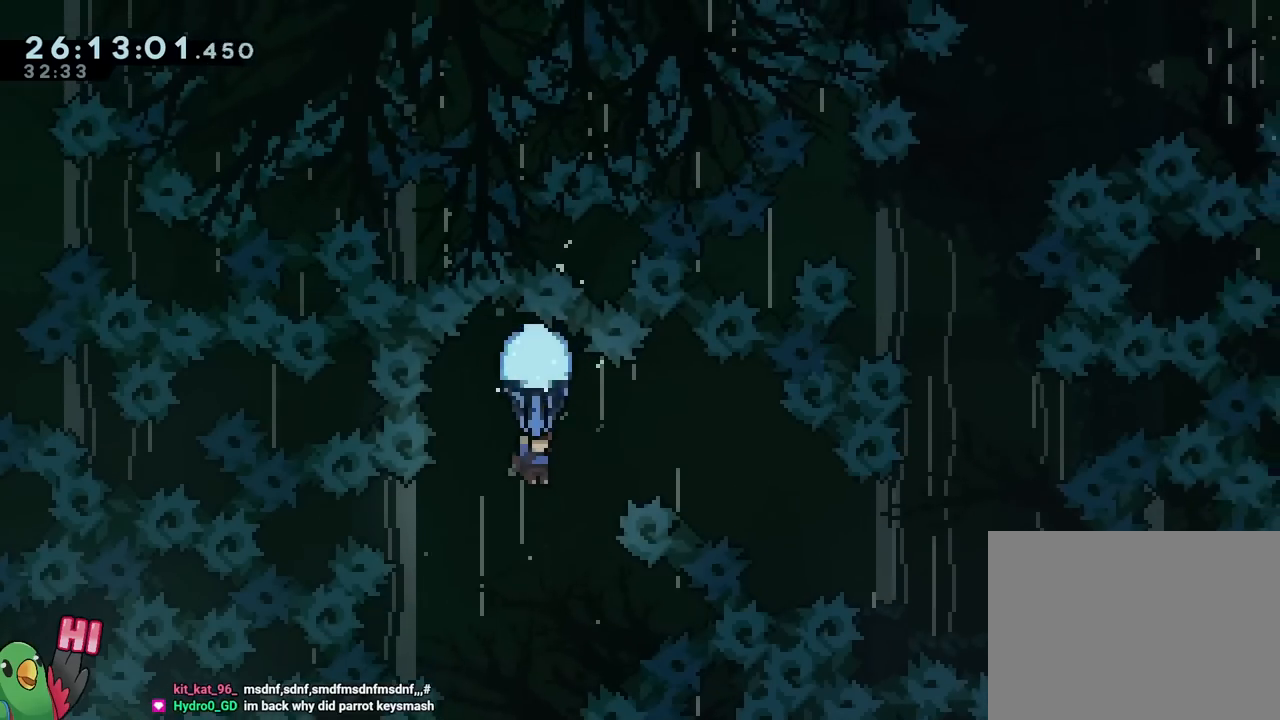
{"buttons": ["B", "R1"], "left_stick": "center", "right_stick": "center", "events": []}
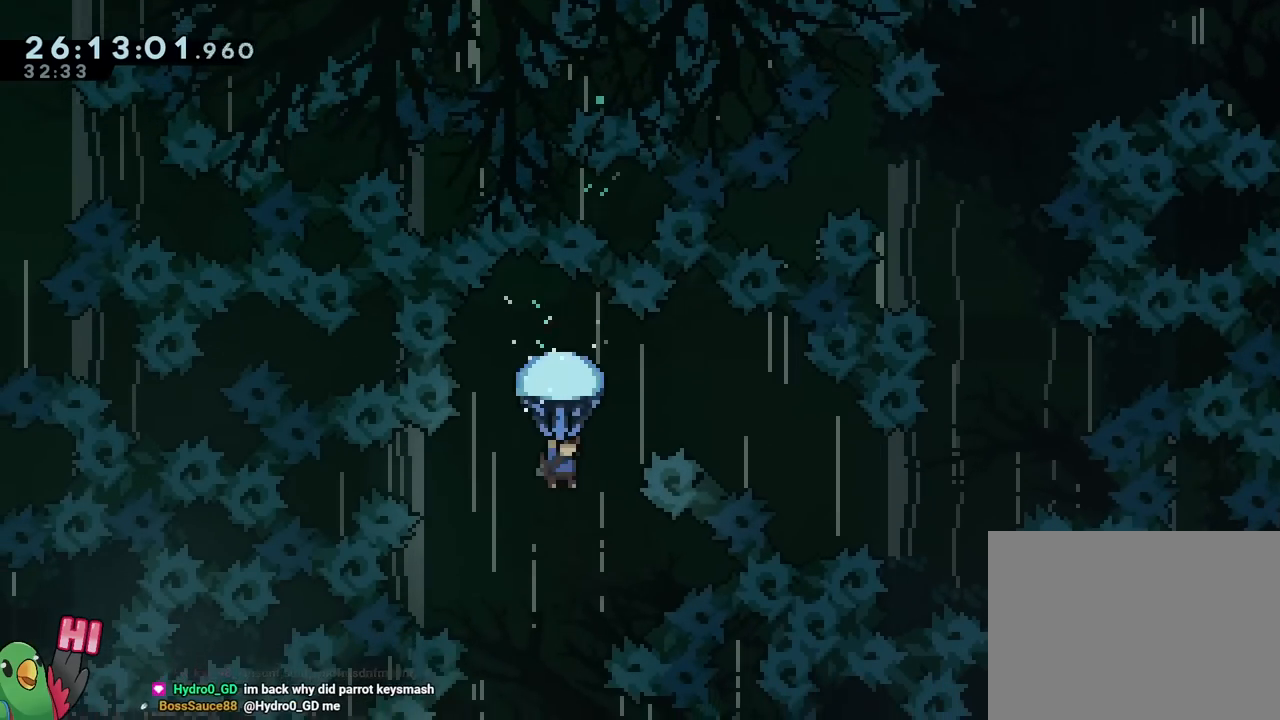
{"buttons": ["B", "R1"], "left_stick": "center", "right_stick": "center", "events": []}
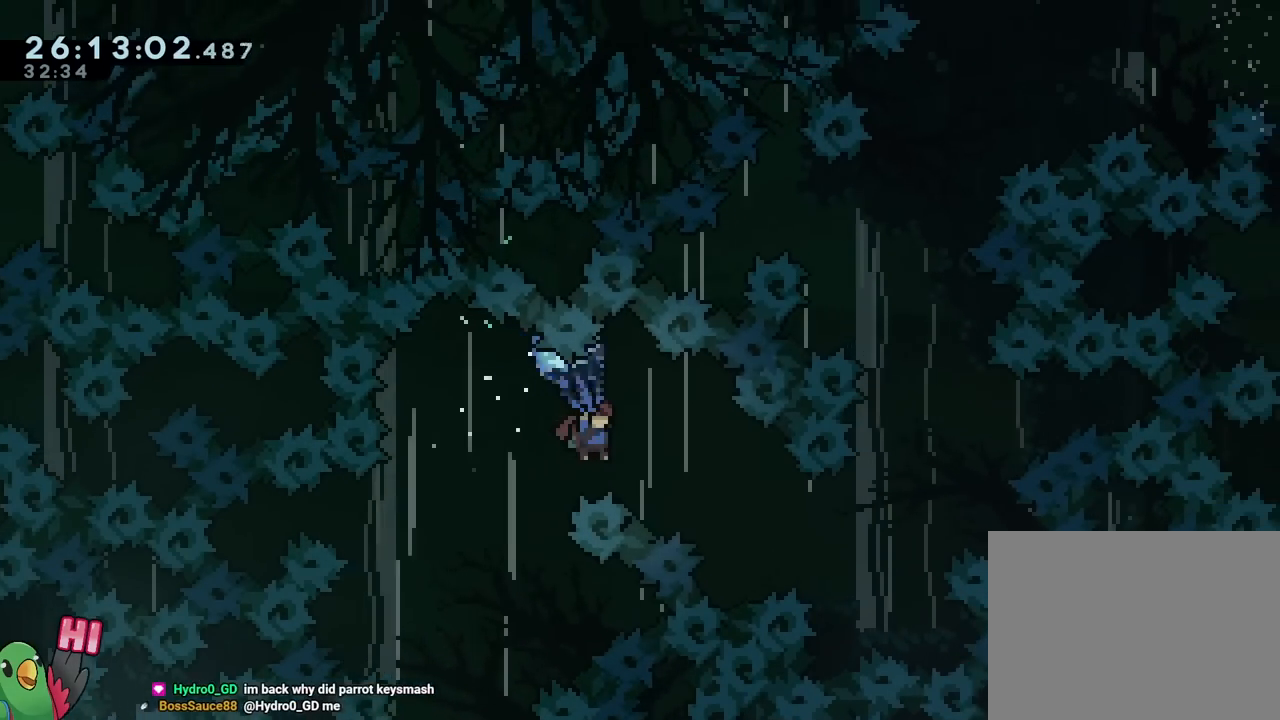
{"buttons": ["B", "R1"], "left_stick": "center", "right_stick": "center", "events": []}
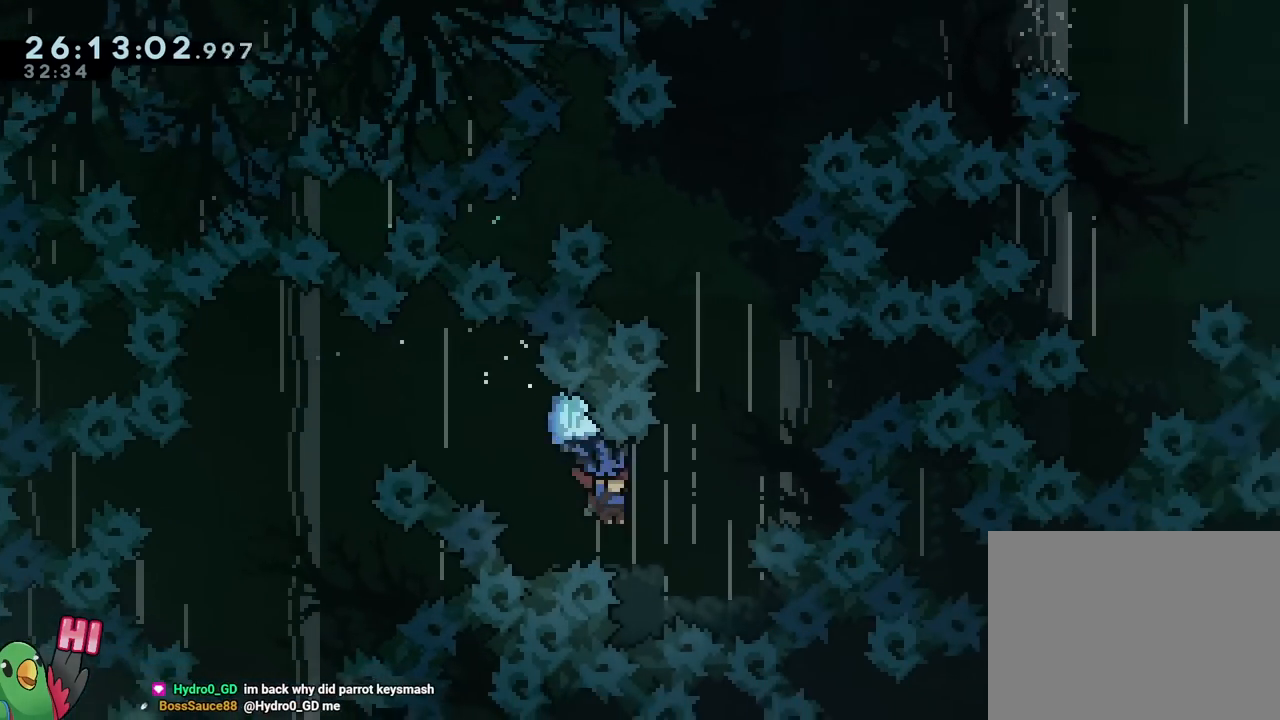
{"buttons": ["B", "R1"], "left_stick": "center", "right_stick": "center", "events": []}
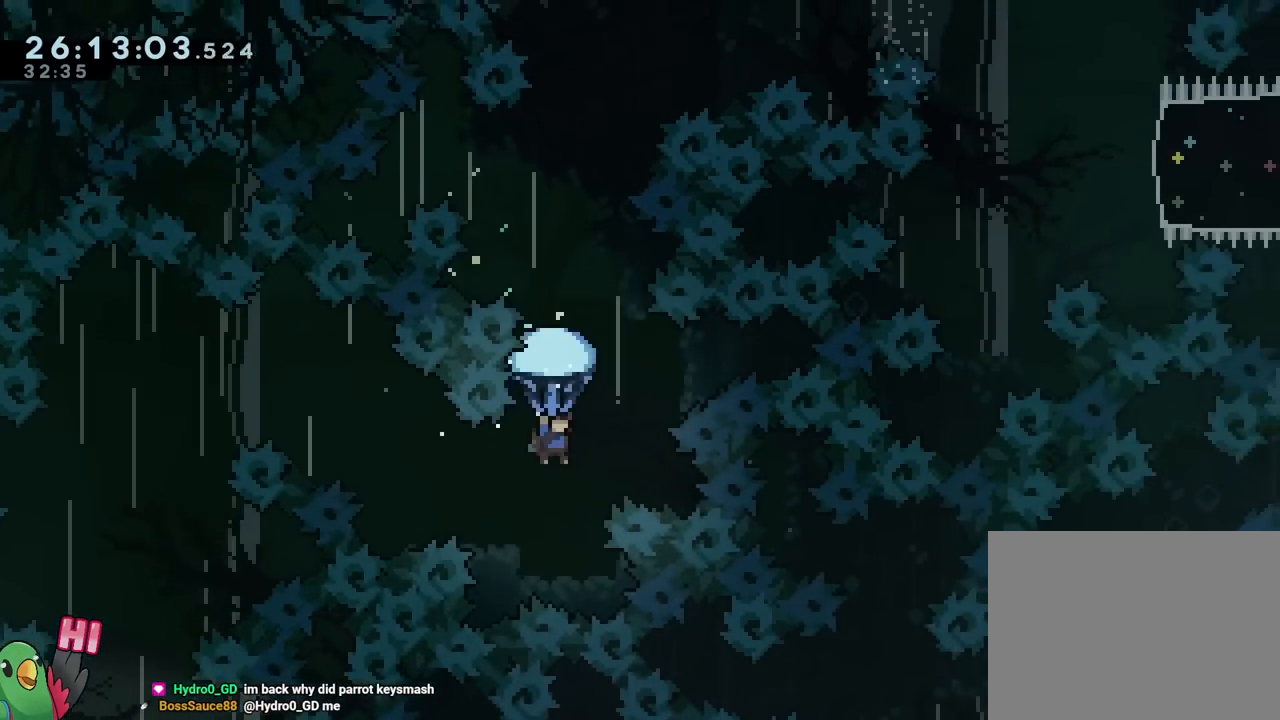
{"buttons": ["B", "R1"], "left_stick": "center", "right_stick": "center", "events": []}
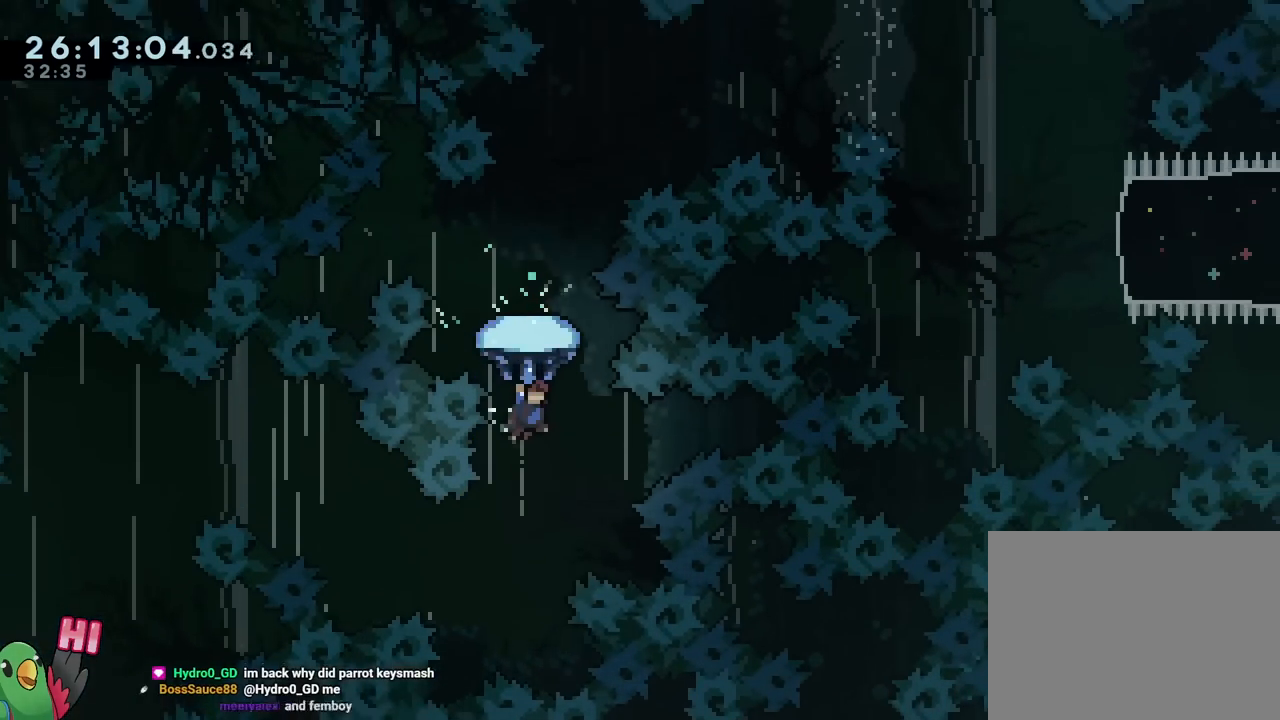
{"buttons": ["B", "R1"], "left_stick": "center", "right_stick": "center", "events": []}
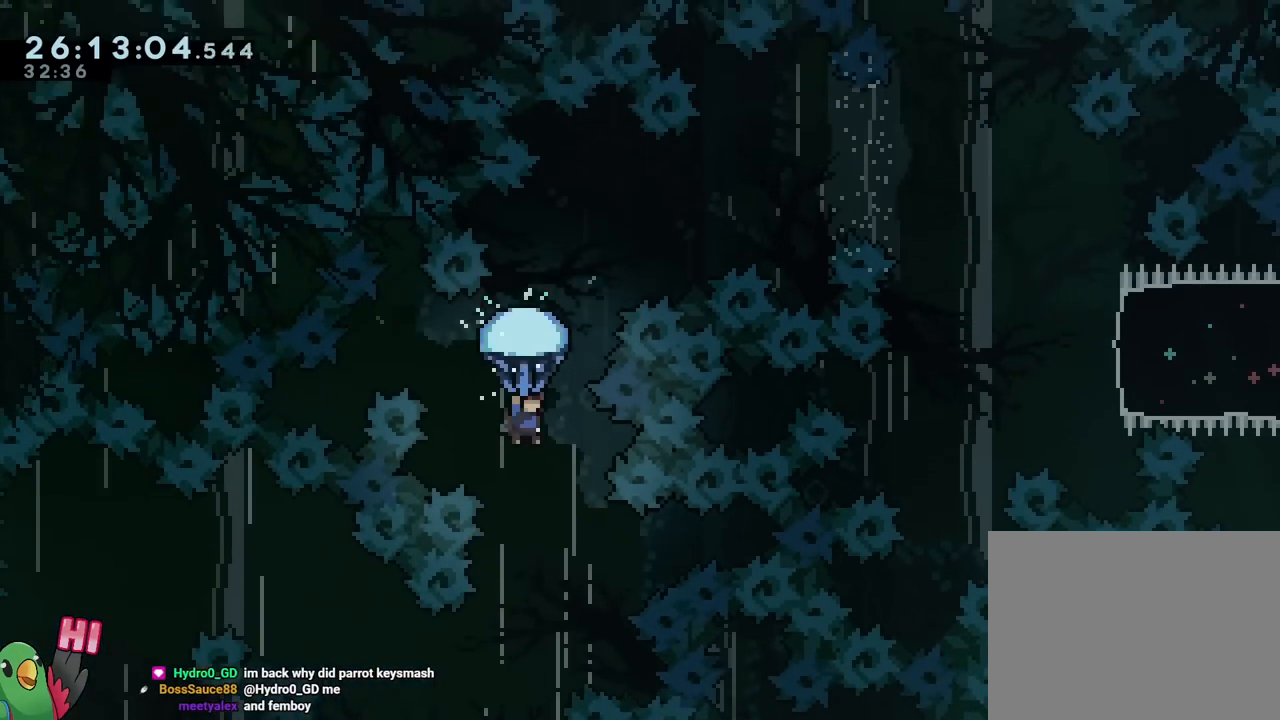
{"buttons": ["B", "R1"], "left_stick": "right", "right_stick": "center", "events": [[400, "left_stick", "right"]]}
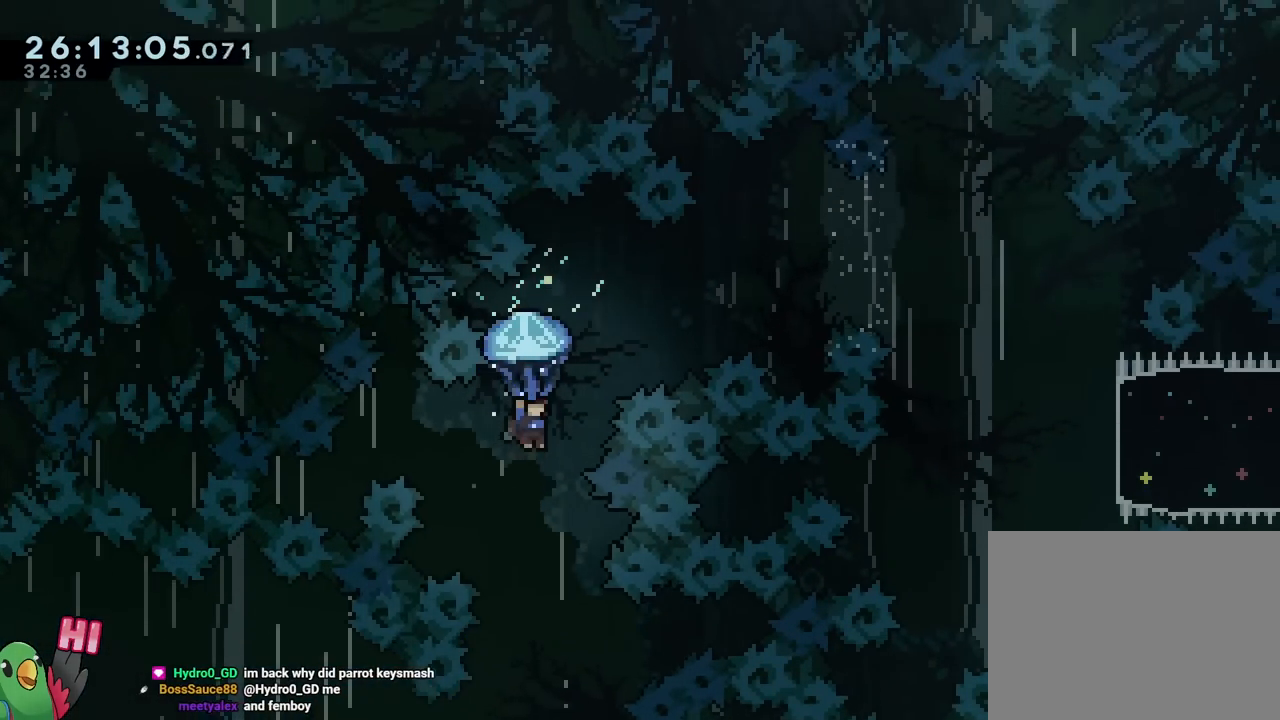
{"buttons": ["B", "R1"], "left_stick": "right", "right_stick": "center", "events": [[34, "left_stick", "center"], [167, "left_stick", "right"], [284, "L2", "down"], [351, "L2", "up"]]}